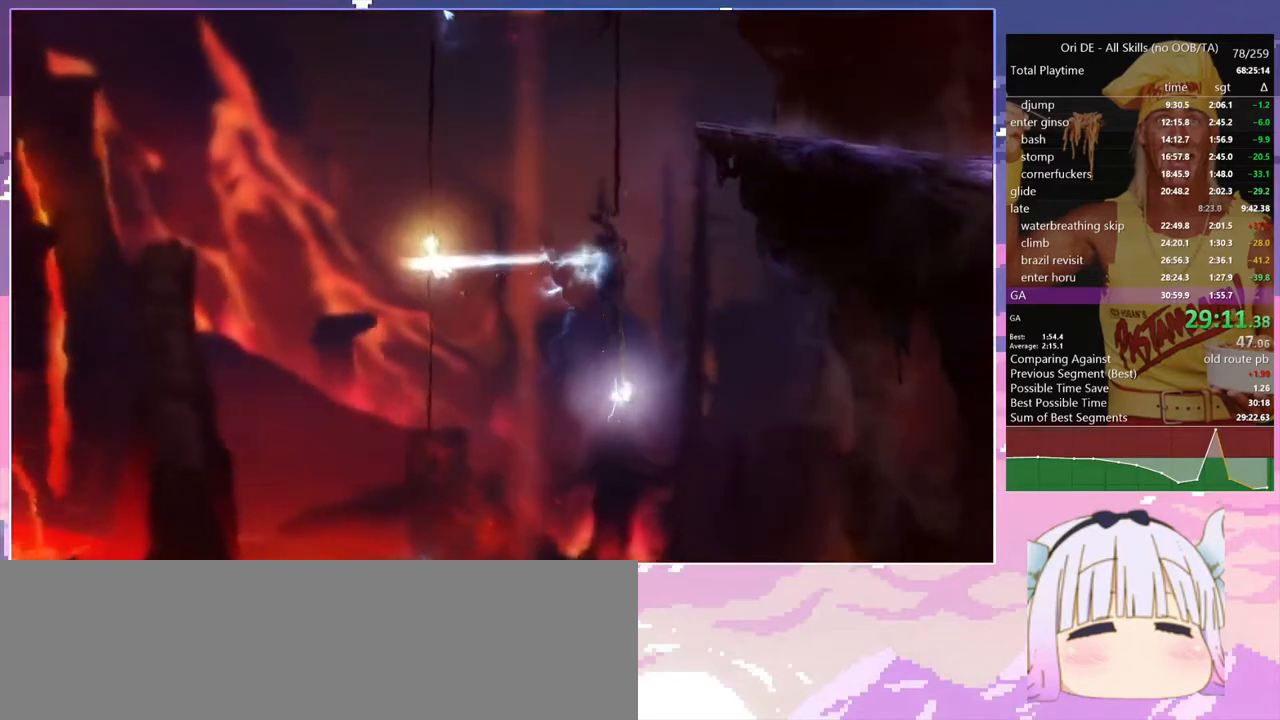
Gameplay with keyboard; each line is a JSON object with the keys held at the frame after it. "events" lists presses ("down") and releases ("up") of "bash", "bash2", "bash3", "bash4", "bz", "cdash", "cjump", "confirm", "d", "dash", "dbash", "debug", "escape", "glide", "glimb", "grndc", "grnde", "jump", "pause", "q", "rjump", "s", "sa", "save", "space", "spirit", "toggle" and "z" between this image and that frame as [ms after this image, input, new state], when the widget could be followed in between. No other keys are recorded. Mouse input is not recorded. Key names are as the overlay labels them; some are game actions (e.g. jump) rather than physical keys.
{"keys": ["d", "space"], "events": [[83, "bash", "up"], [83, "bash3", "up"], [467, "space", "down"]]}
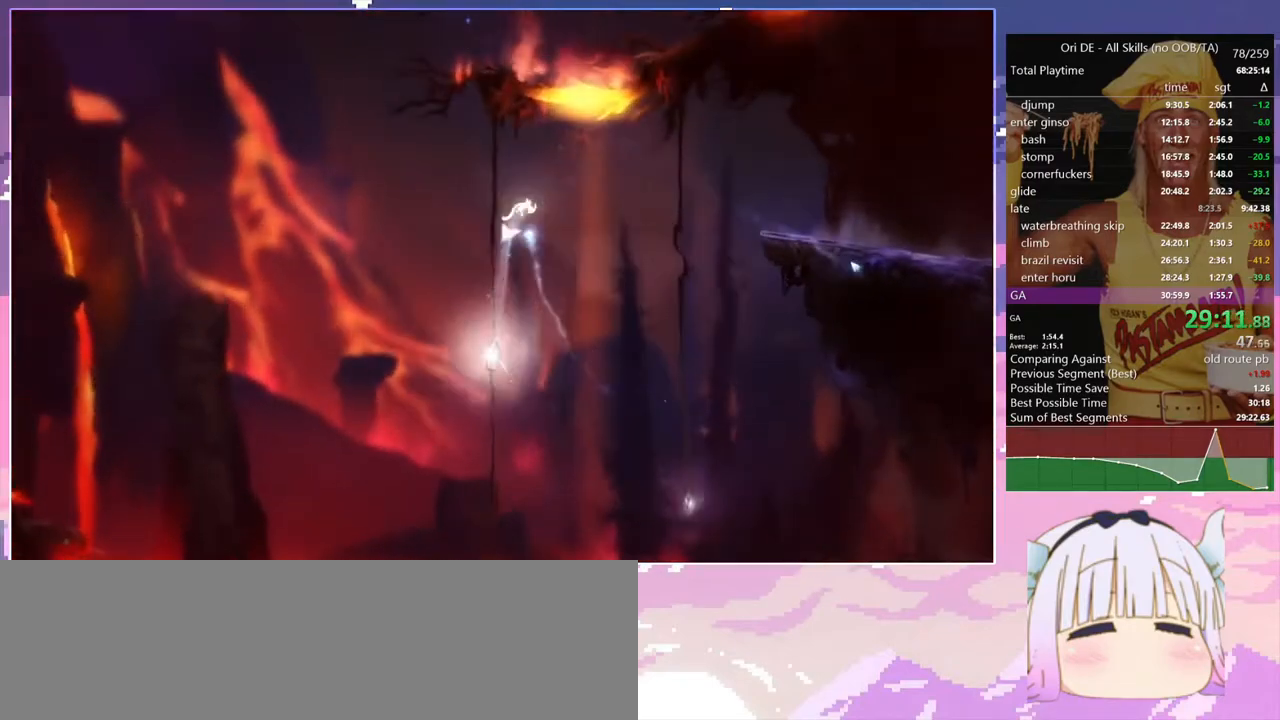
{"keys": [], "events": [[100, "cdash", "down"], [100, "d", "up"], [150, "space", "up"], [200, "cdash", "up"], [333, "cdash", "down"], [433, "cdash", "up"]]}
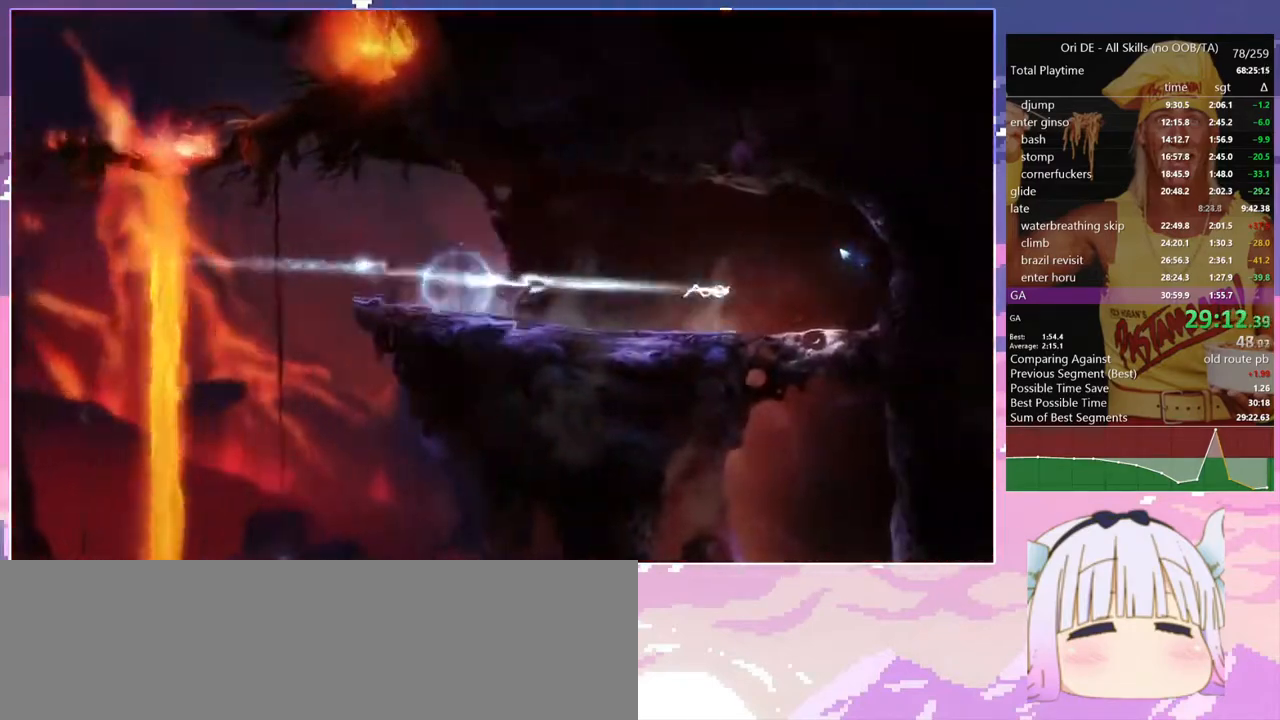
{"keys": ["d"], "events": [[33, "s", "down"], [217, "d", "down"], [267, "s", "up"]]}
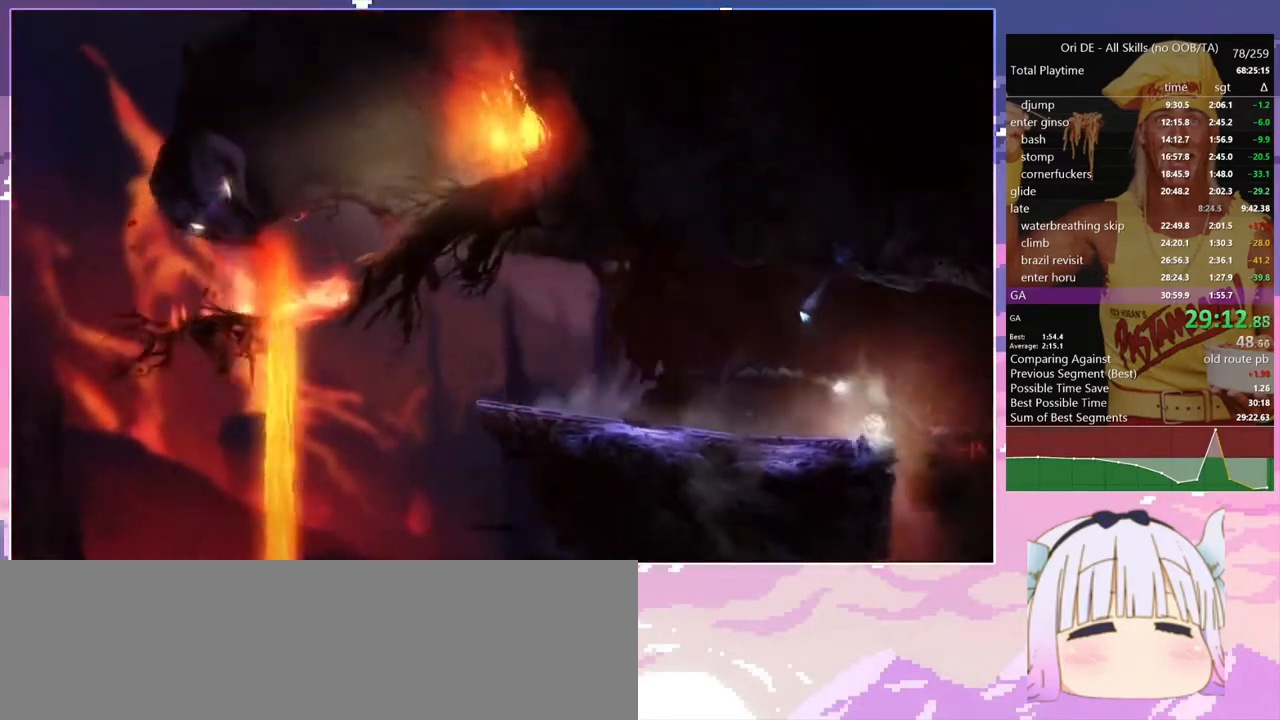
{"keys": ["q"], "events": [[233, "s", "down"], [283, "d", "up"], [333, "q", "down"], [467, "s", "up"]]}
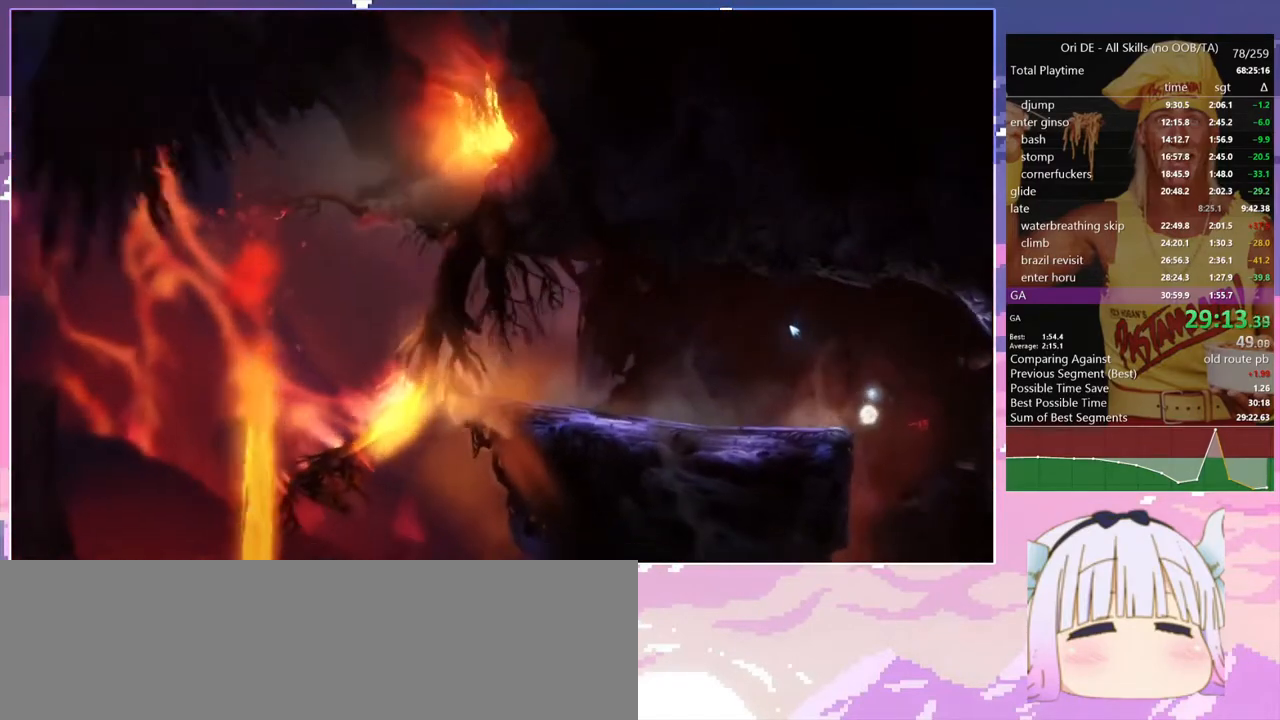
{"keys": ["q"], "events": []}
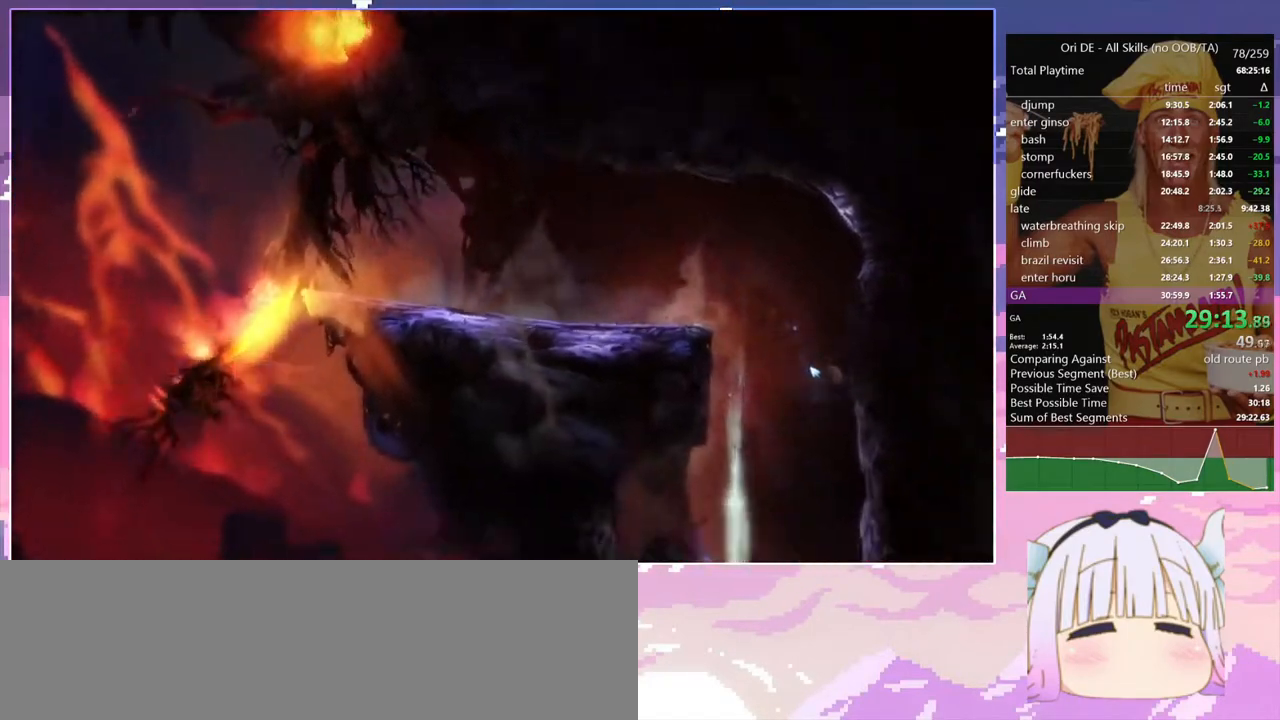
{"keys": ["d", "glimb"], "events": [[117, "glimb", "down"], [317, "d", "down"], [317, "q", "up"]]}
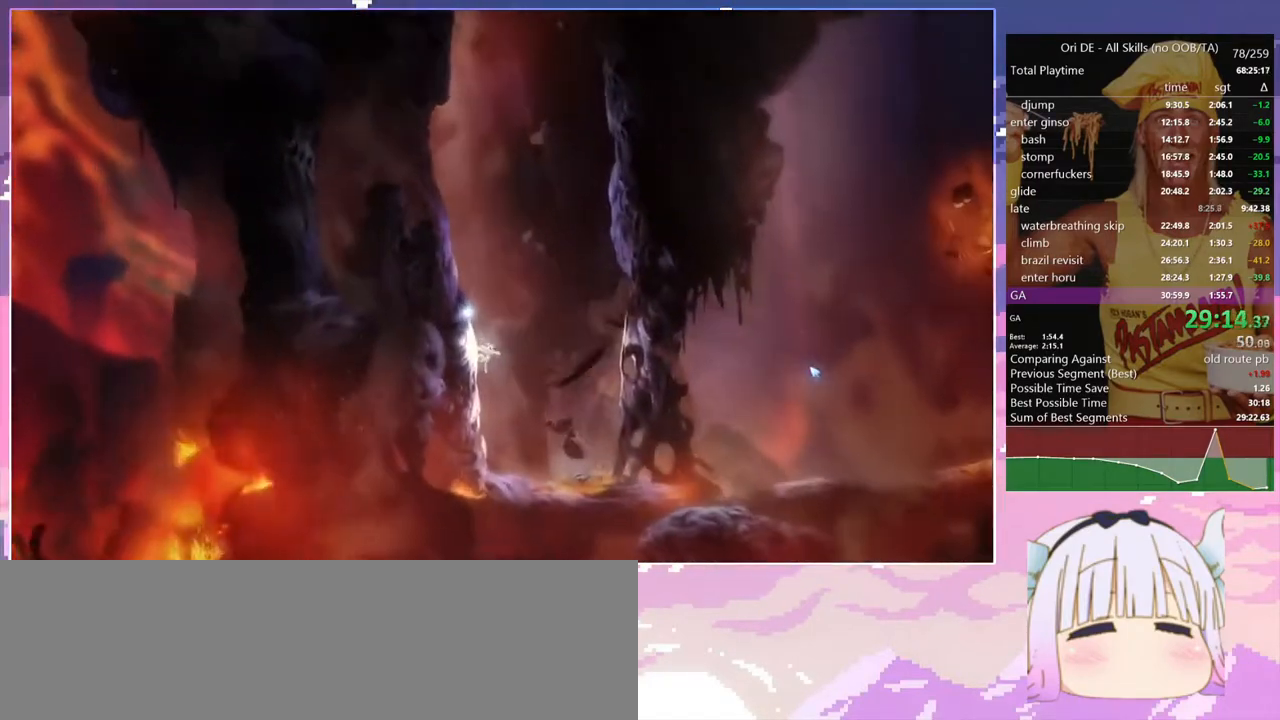
{"keys": ["d", "glimb"], "events": []}
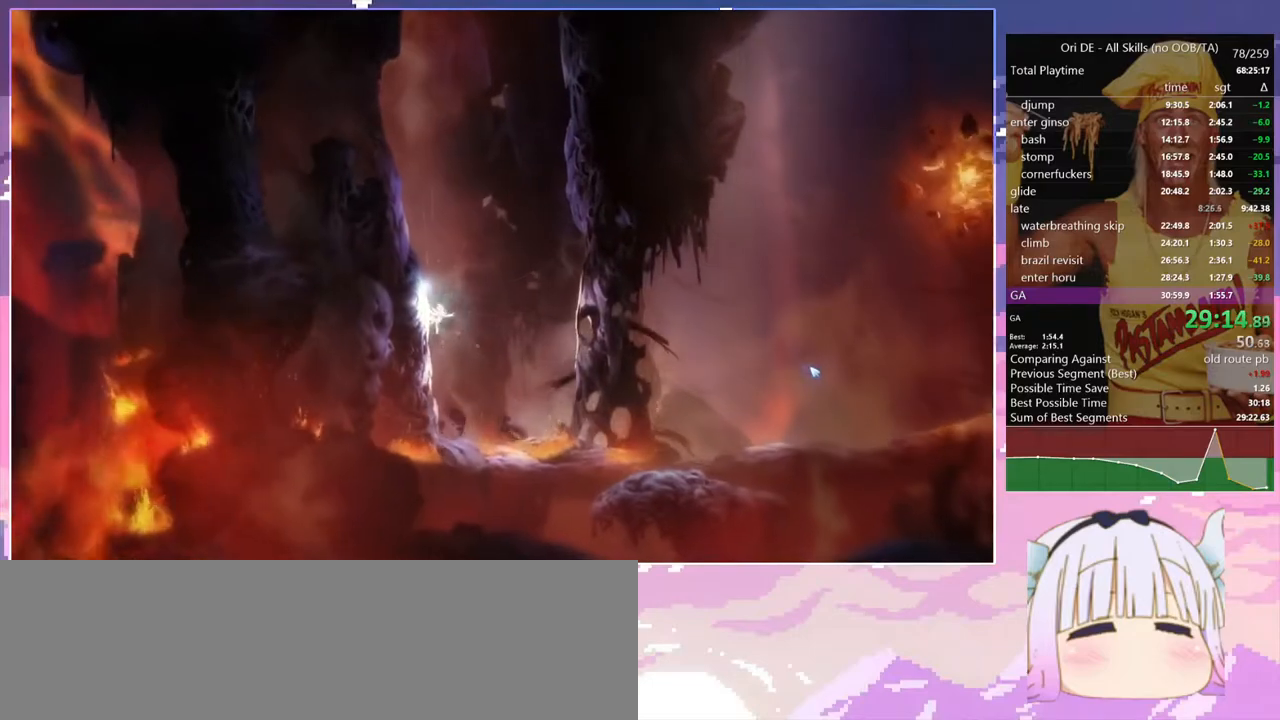
{"keys": ["d", "glimb", "space"], "events": [[100, "z", "down"], [333, "z", "up"], [383, "space", "down"]]}
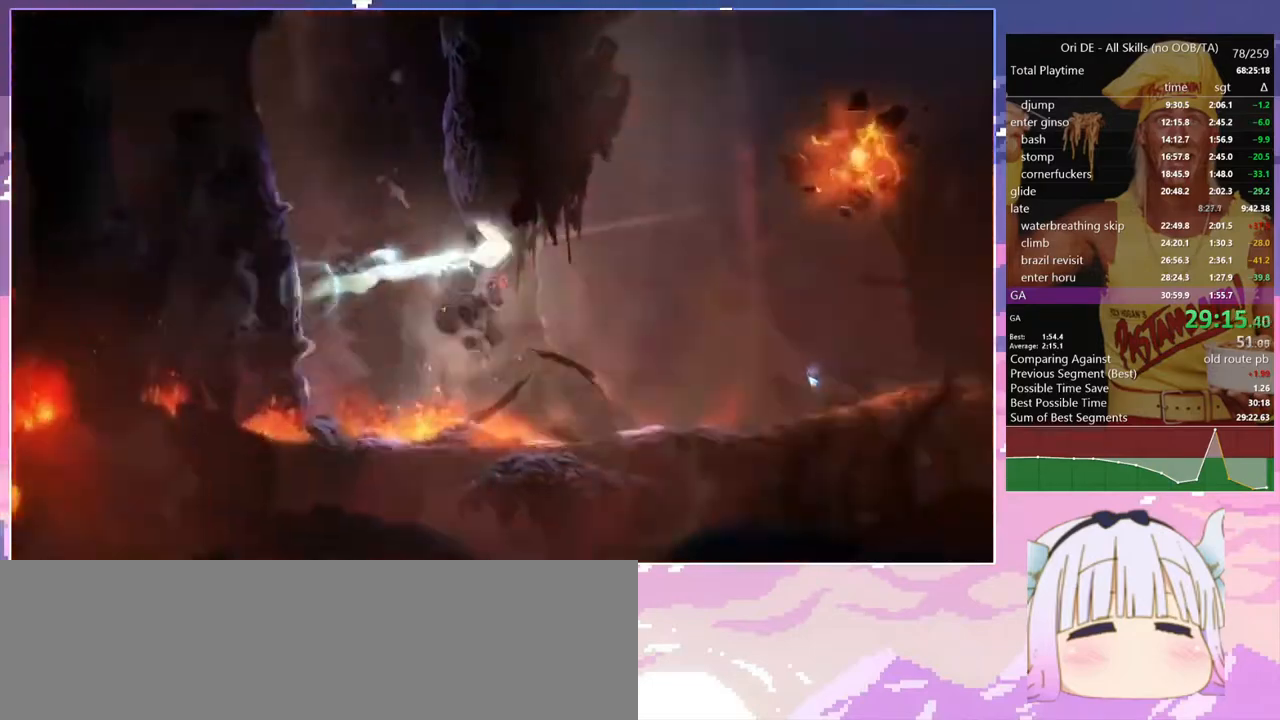
{"keys": ["d", "space"], "events": [[400, "space", "up"], [450, "glimb", "up"], [500, "space", "down"]]}
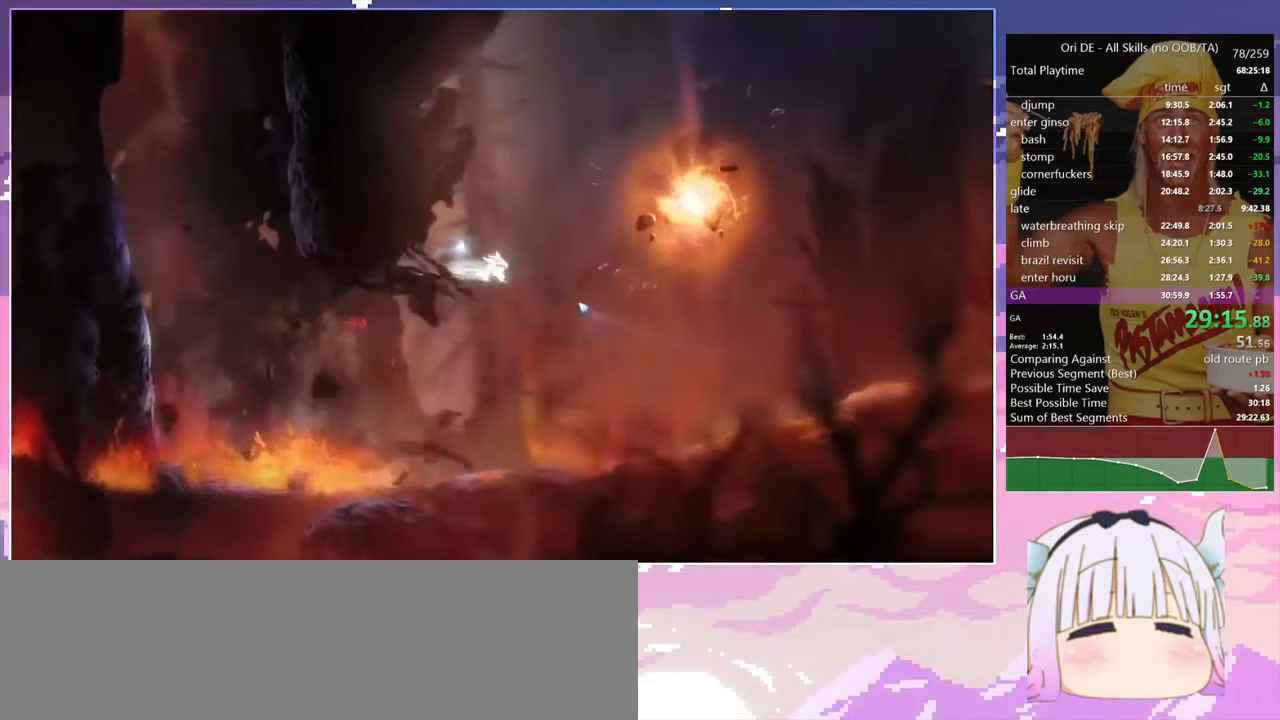
{"keys": ["bash", "bash3"], "events": [[283, "space", "up"], [333, "bash", "down"], [333, "bash3", "down"], [333, "d", "up"]]}
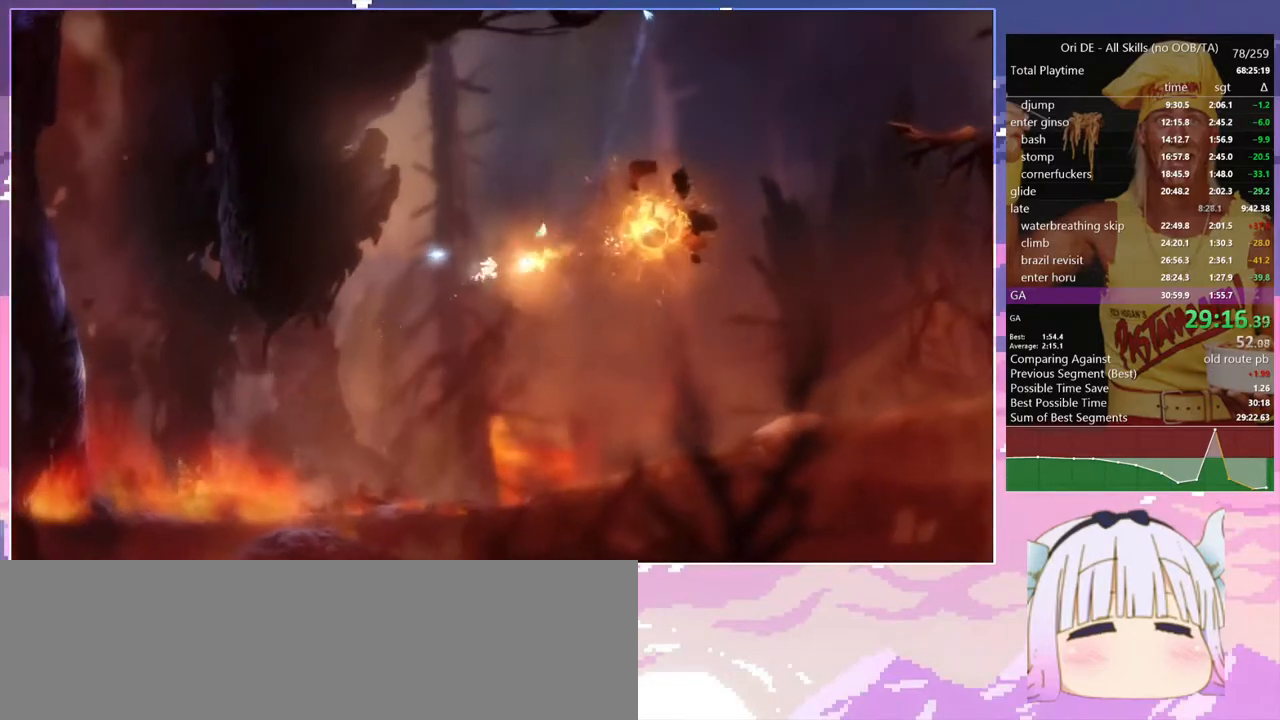
{"keys": [], "events": [[67, "bash", "up"], [67, "bash3", "up"]]}
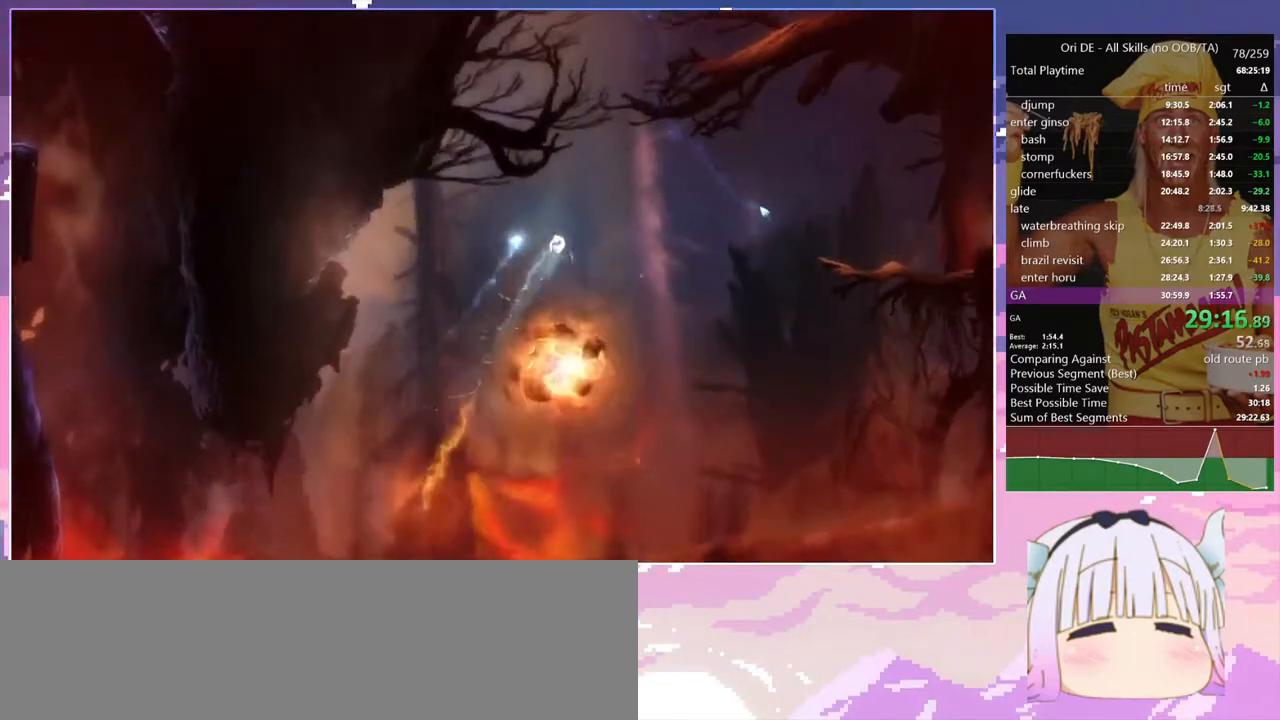
{"keys": ["space"], "events": [[33, "dash", "down"], [167, "dash", "up"], [217, "space", "down"]]}
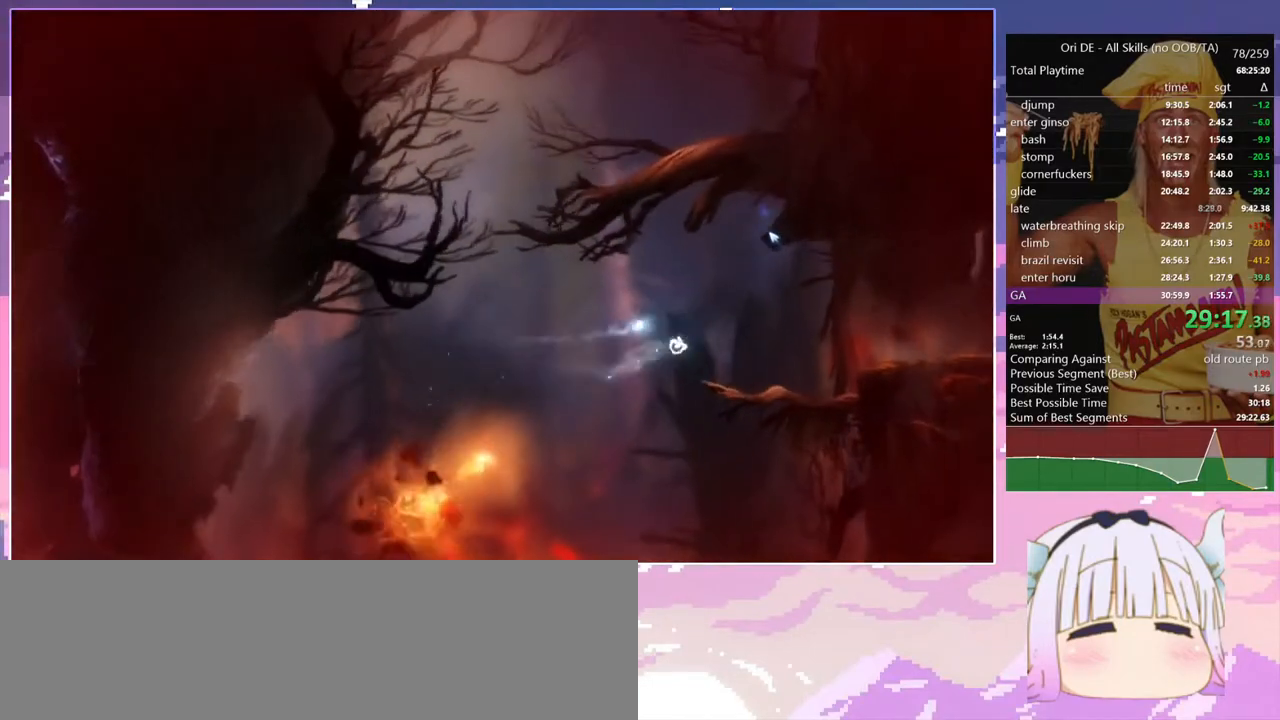
{"keys": ["d"], "events": [[100, "space", "up"], [133, "cdash", "down"], [233, "cdash", "up"], [333, "d", "down"]]}
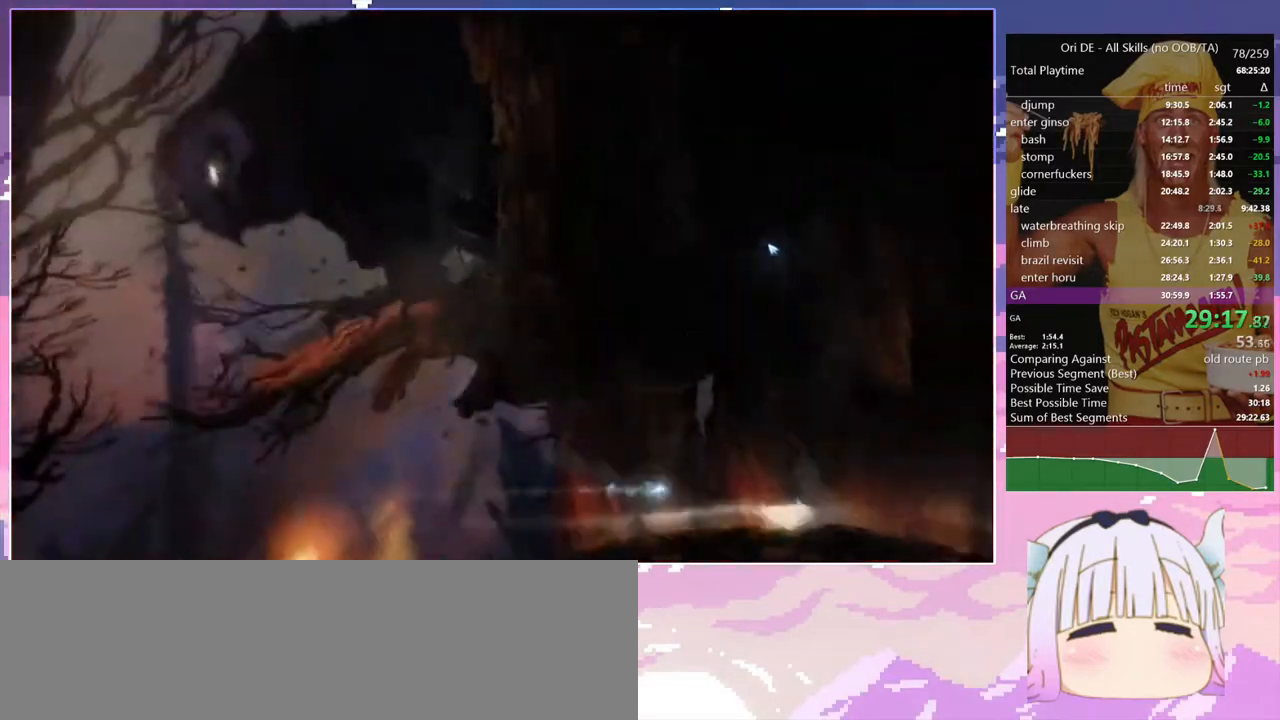
{"keys": ["space"], "events": [[67, "dash", "down"], [150, "d", "up"], [150, "dash", "up"], [200, "space", "down"]]}
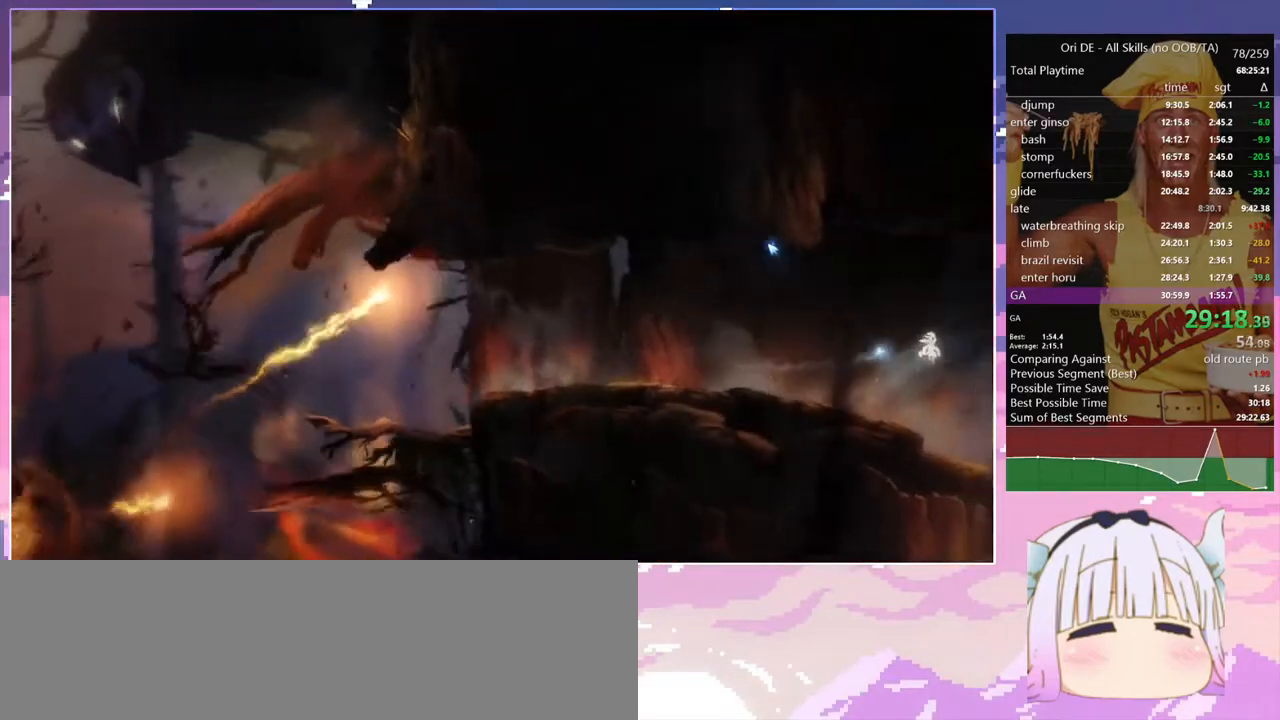
{"keys": ["glimb"], "events": [[400, "glimb", "down"], [450, "space", "up"]]}
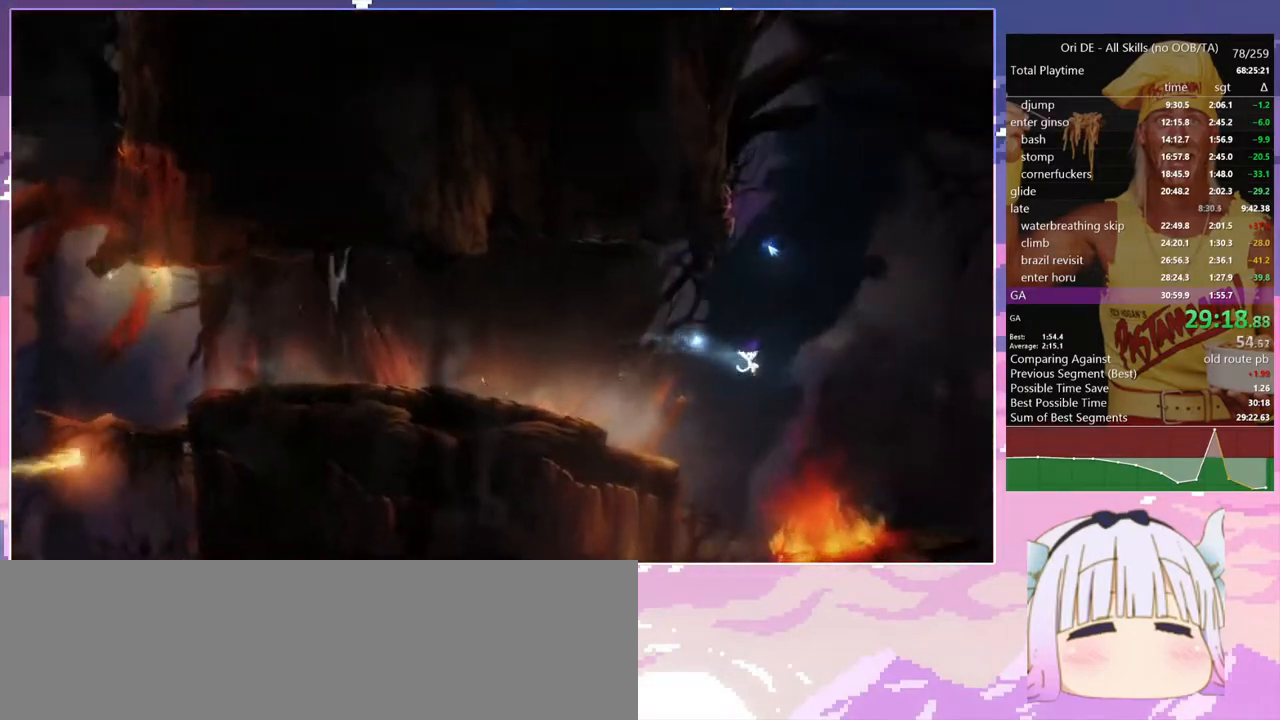
{"keys": ["glimb"], "events": [[283, "toggle", "down"], [467, "toggle", "up"]]}
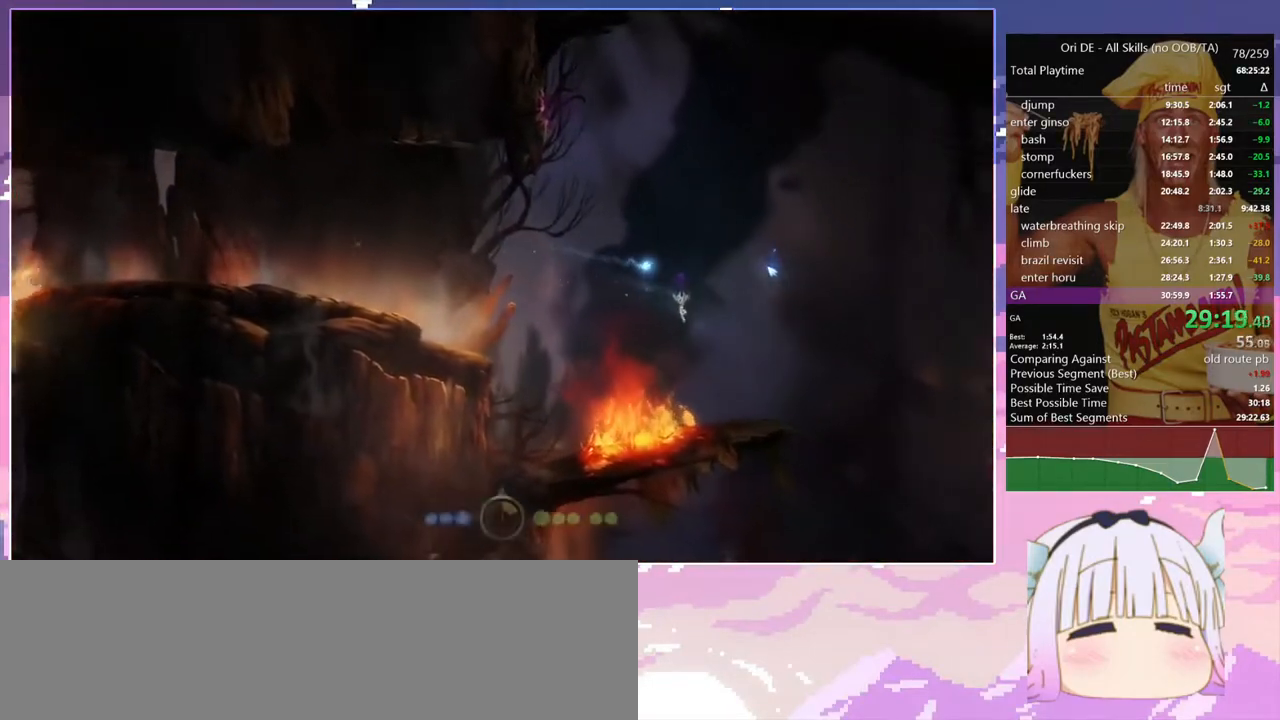
{"keys": [], "events": [[333, "glimb", "up"]]}
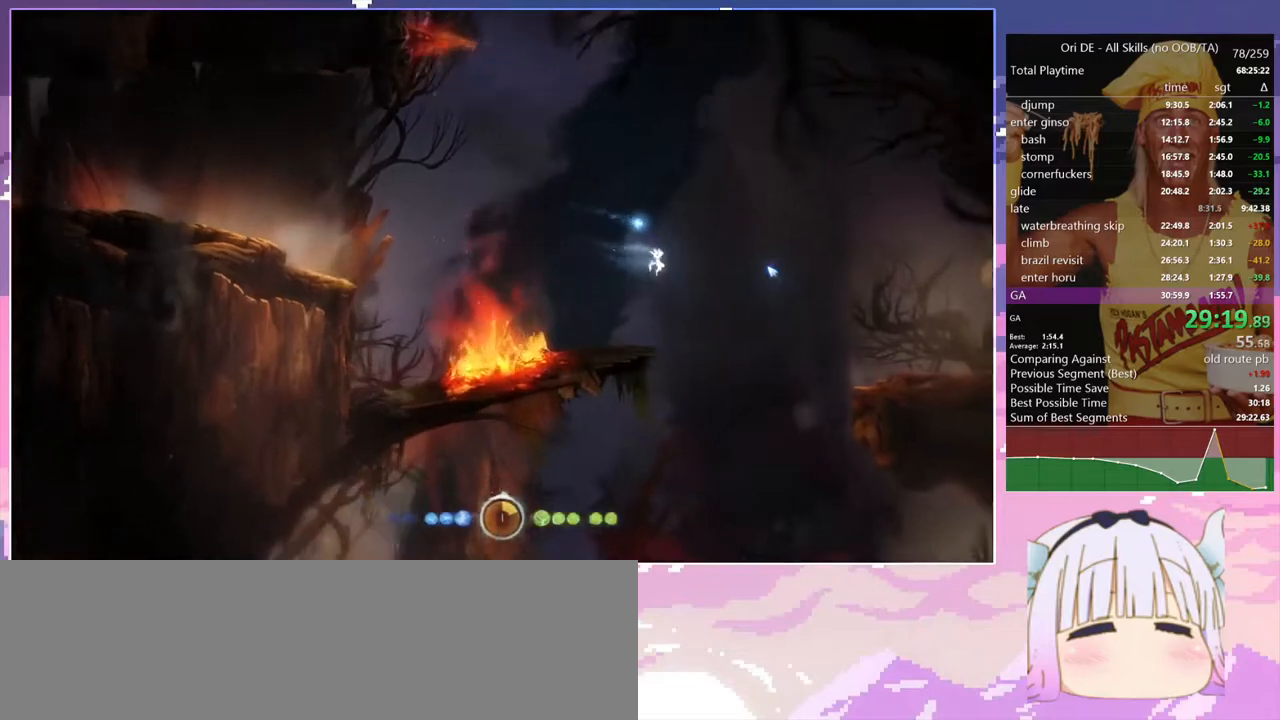
{"keys": ["q"], "events": [[33, "q", "down"], [217, "toggle", "down"], [450, "toggle", "up"]]}
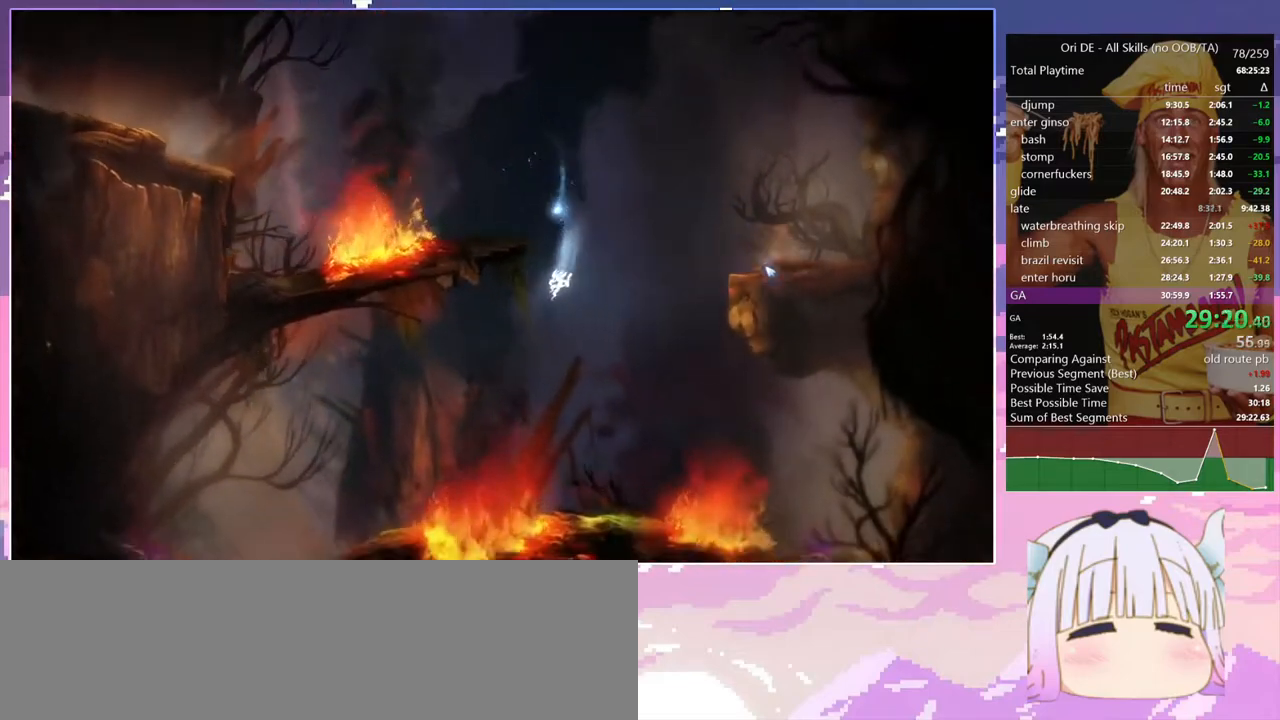
{"keys": ["glimb", "q"], "events": [[133, "glimb", "down"]]}
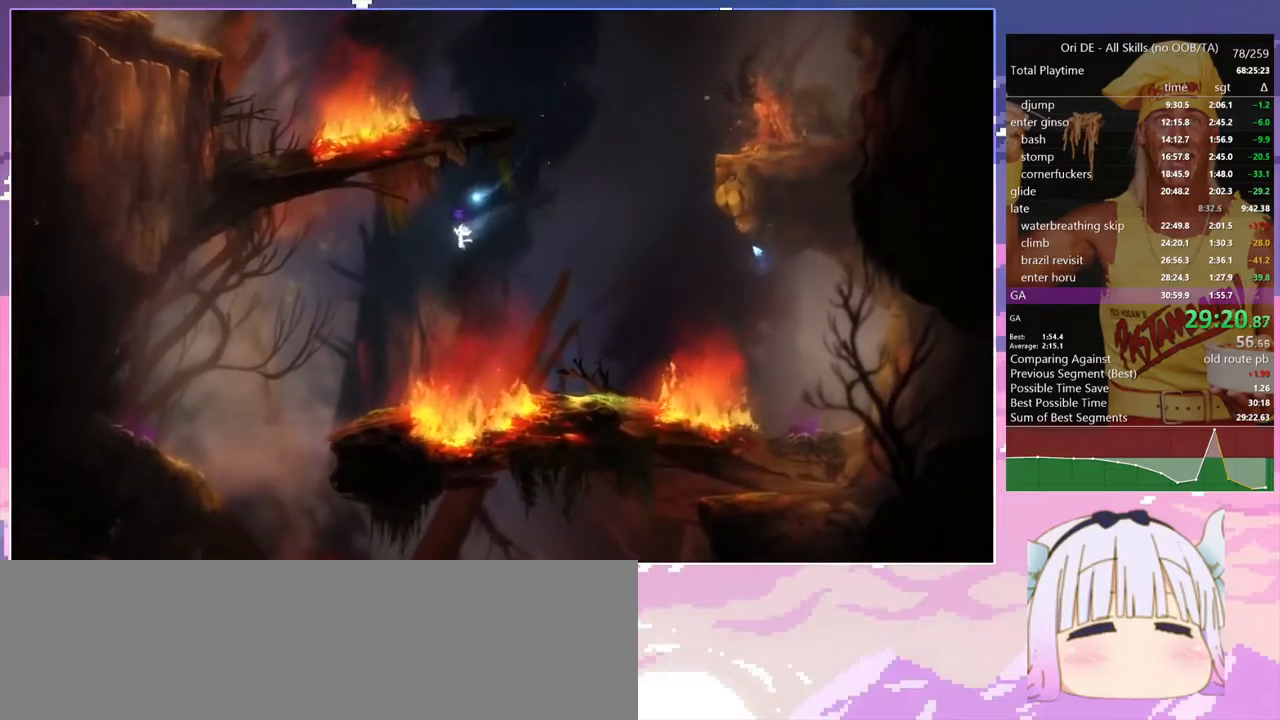
{"keys": ["q"], "events": [[200, "glimb", "up"]]}
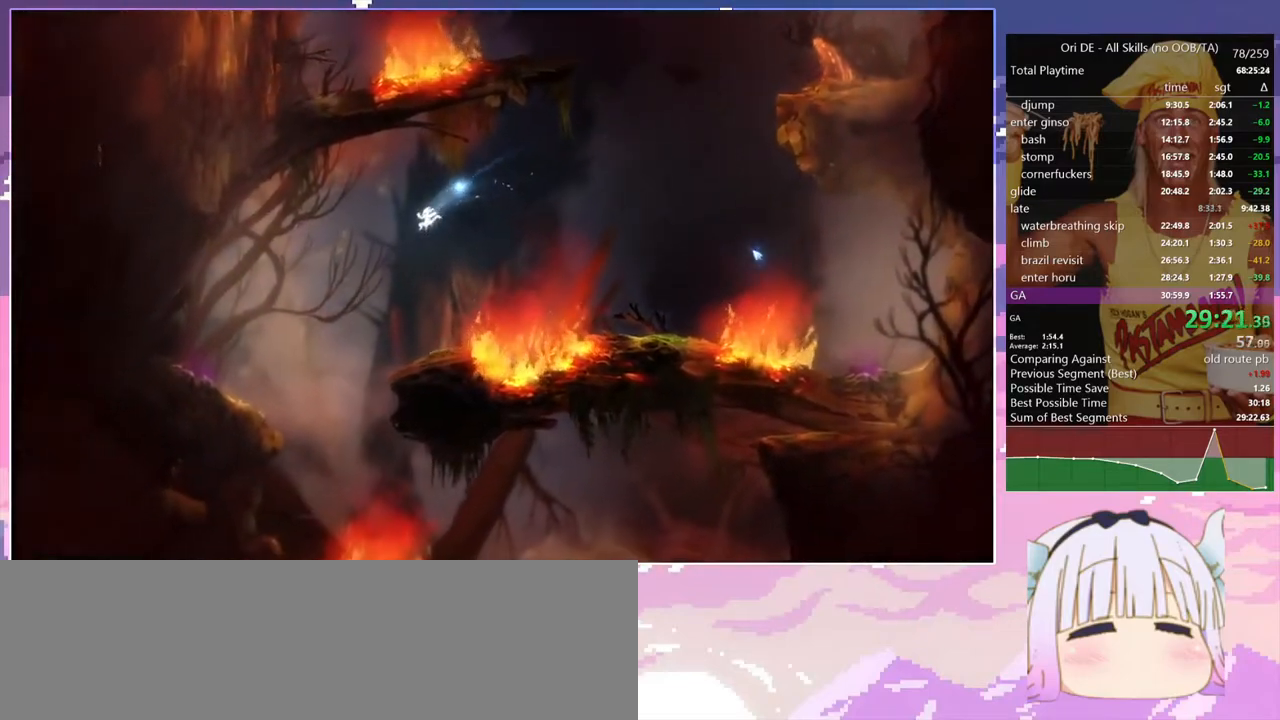
{"keys": ["d"], "events": [[267, "d", "down"], [267, "q", "up"]]}
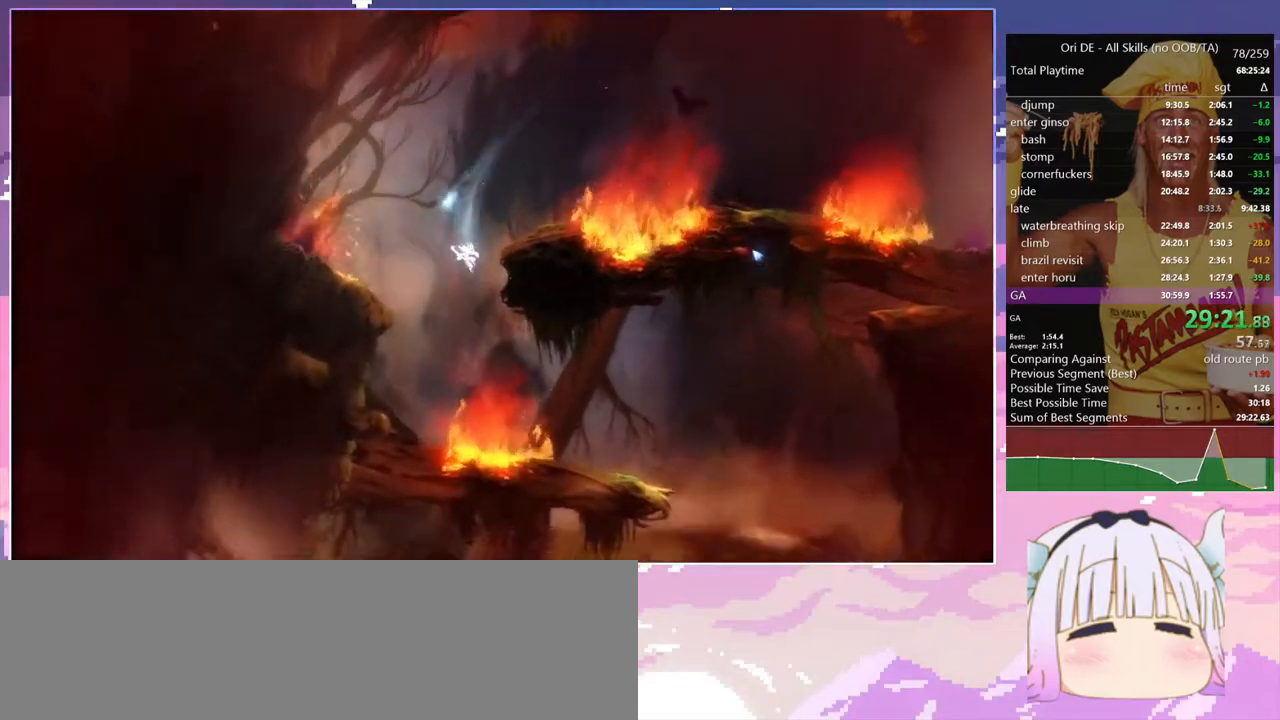
{"keys": ["d", "glimb"], "events": [[133, "glimb", "down"]]}
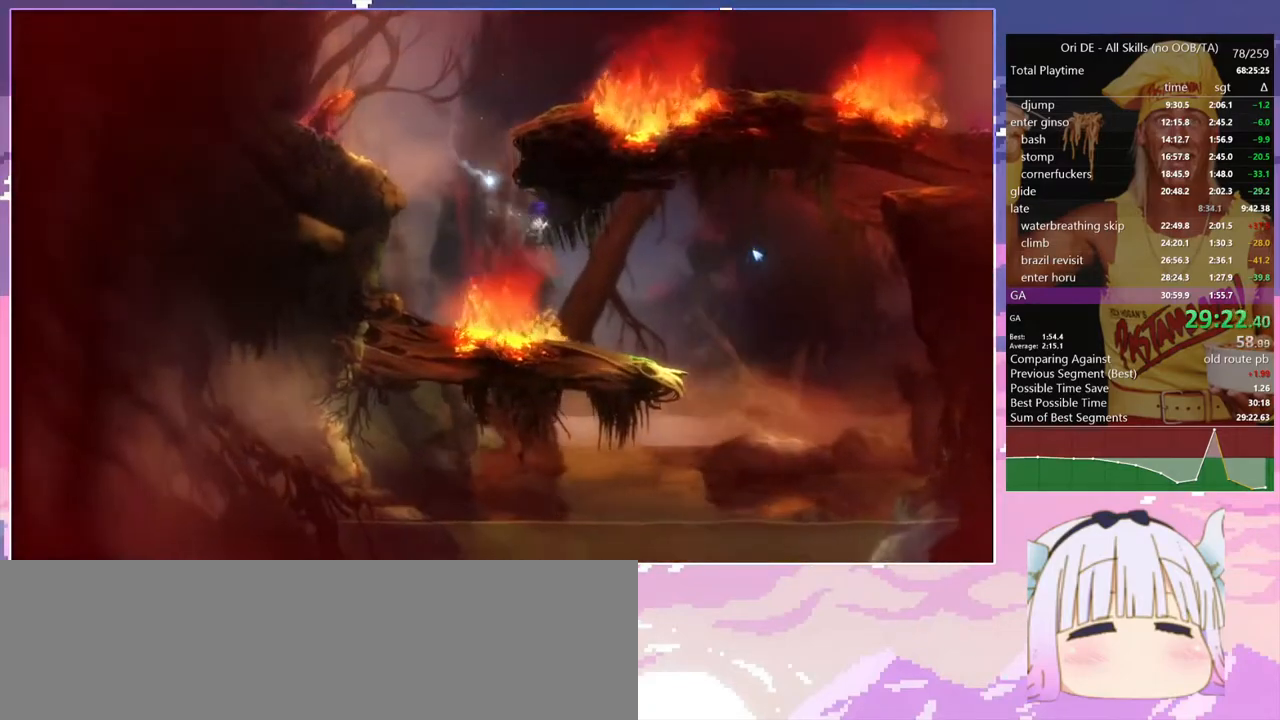
{"keys": ["d"], "events": [[483, "glimb", "up"]]}
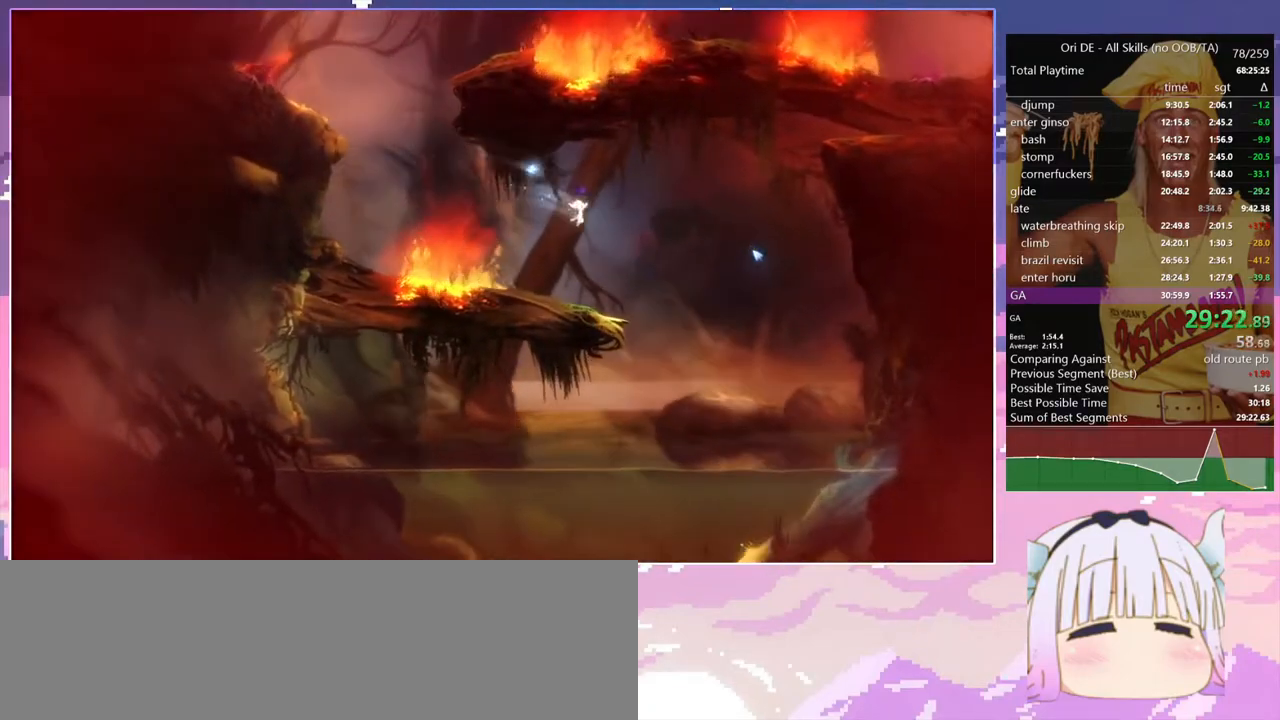
{"keys": ["q"], "events": [[267, "q", "down"], [300, "d", "up"]]}
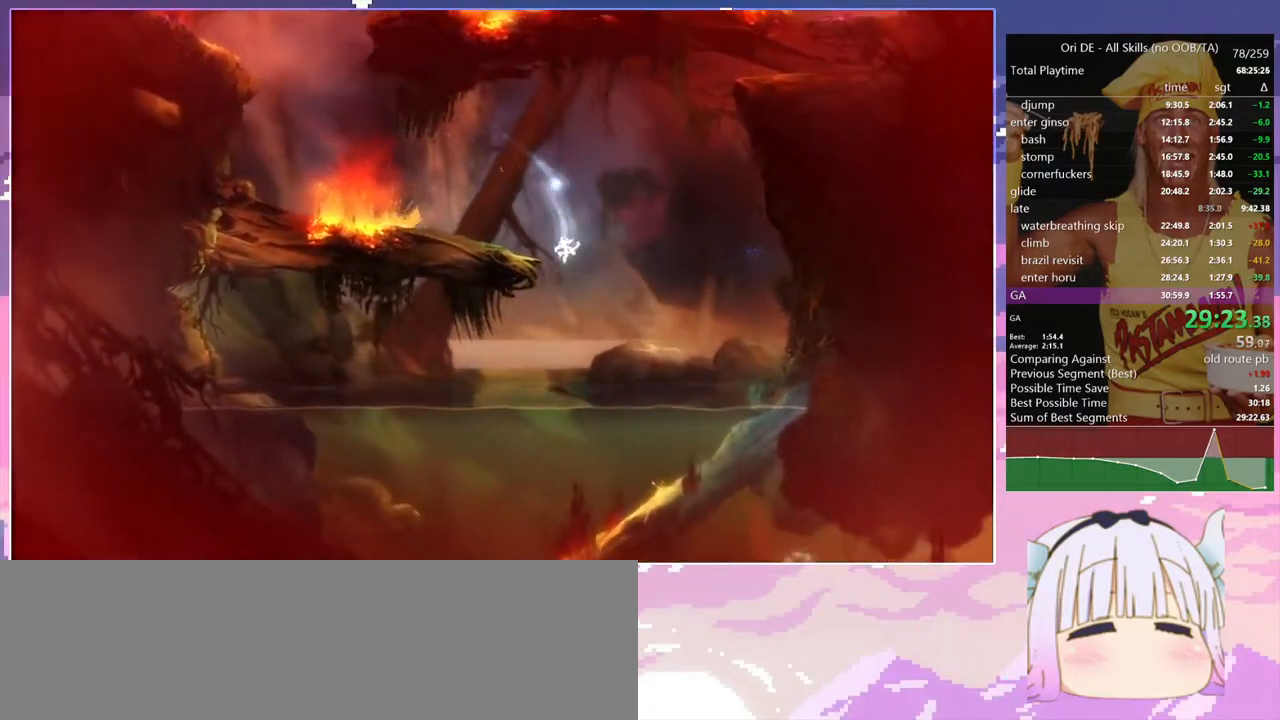
{"keys": [], "events": [[183, "glimb", "down"], [183, "q", "up"], [467, "glimb", "up"]]}
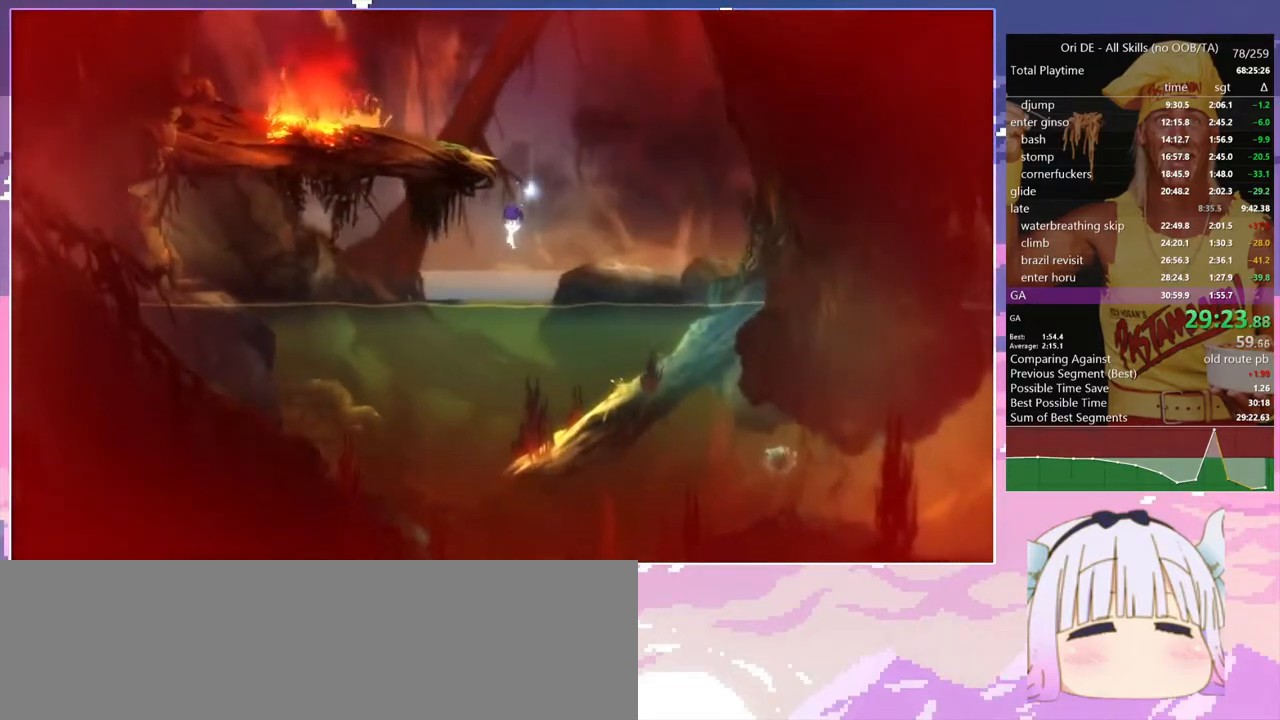
{"keys": ["s"], "events": [[67, "s", "down"]]}
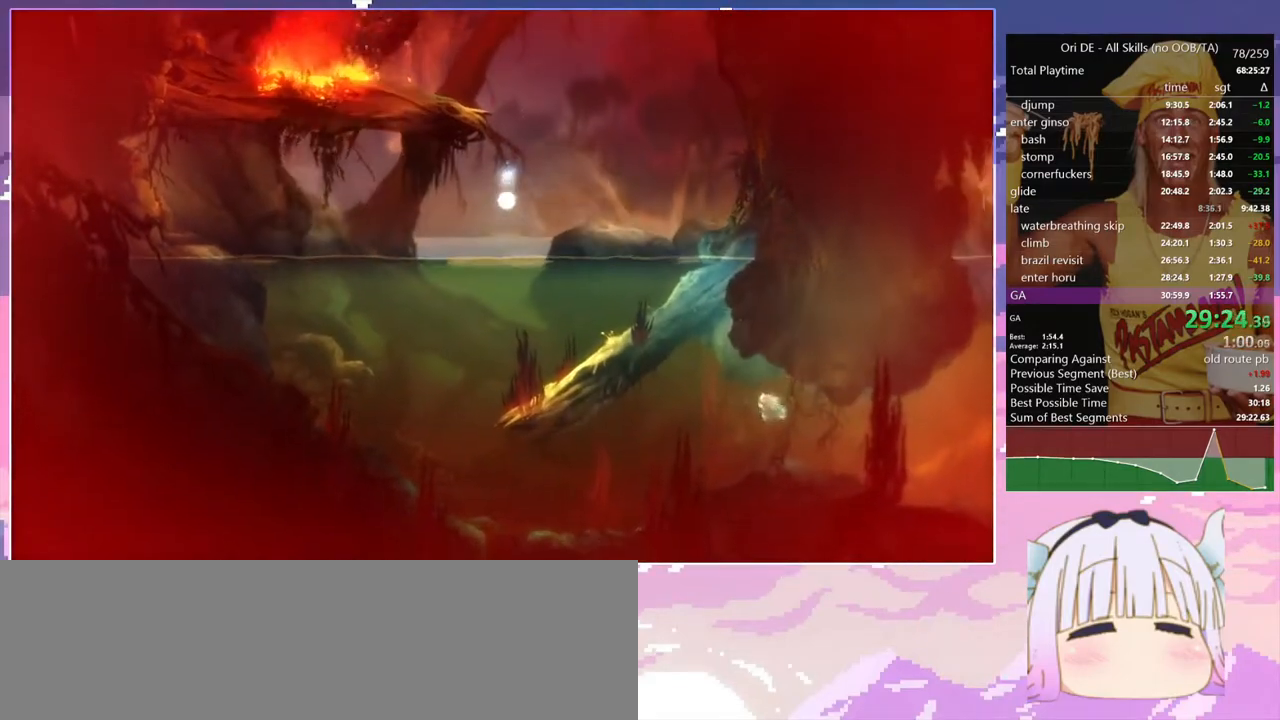
{"keys": ["q", "s", "space"], "events": [[117, "space", "down"], [400, "q", "down"]]}
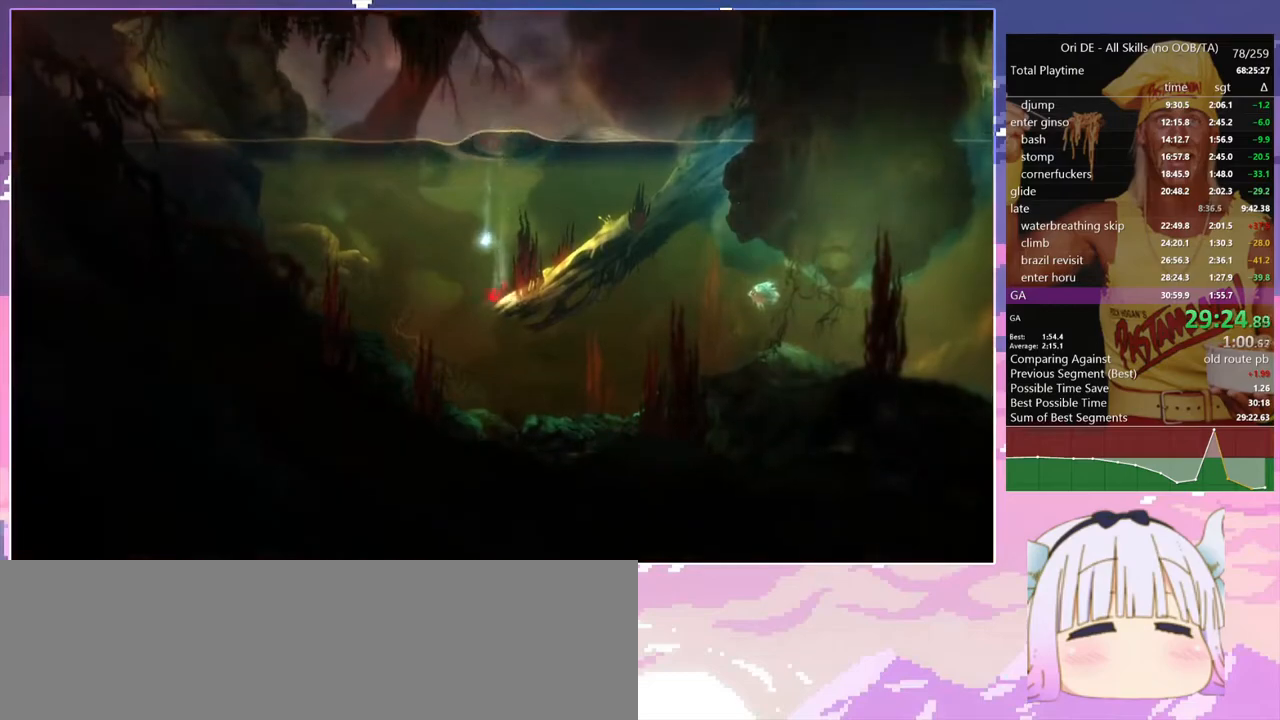
{"keys": ["d", "space"], "events": [[50, "q", "up"], [83, "d", "down"], [333, "s", "up"]]}
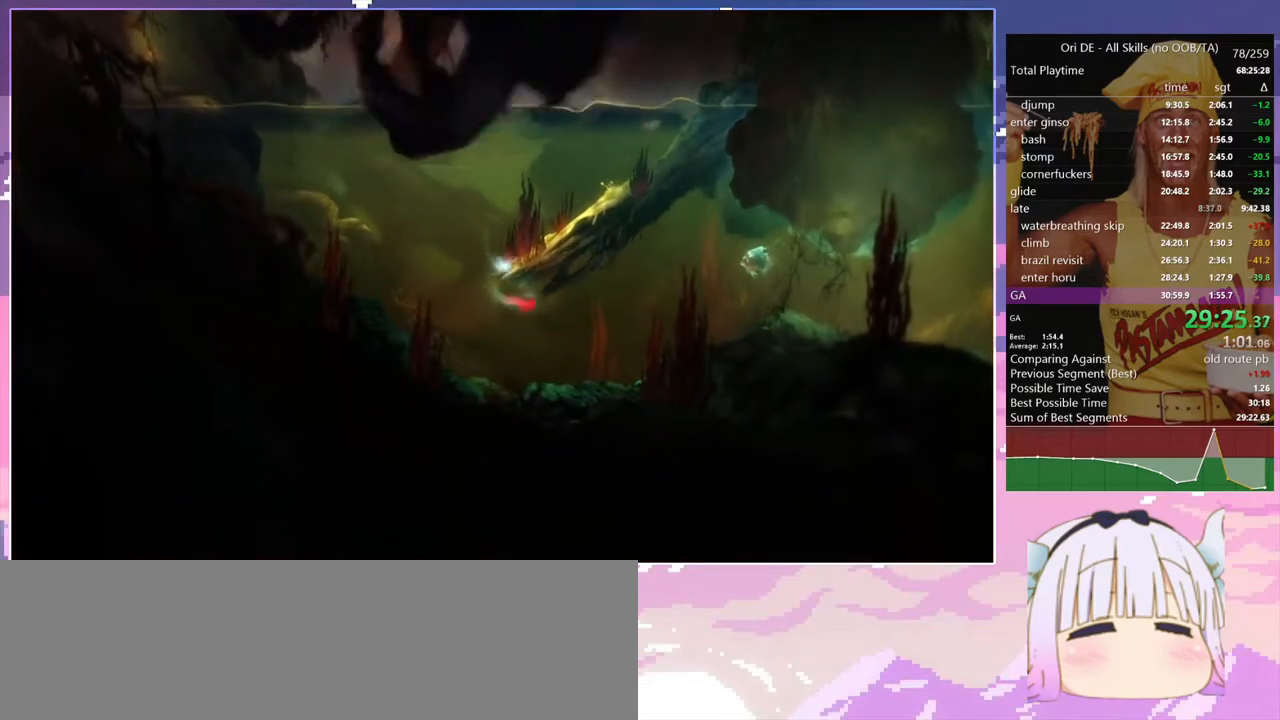
{"keys": ["d", "space", "z"], "events": [[433, "z", "down"]]}
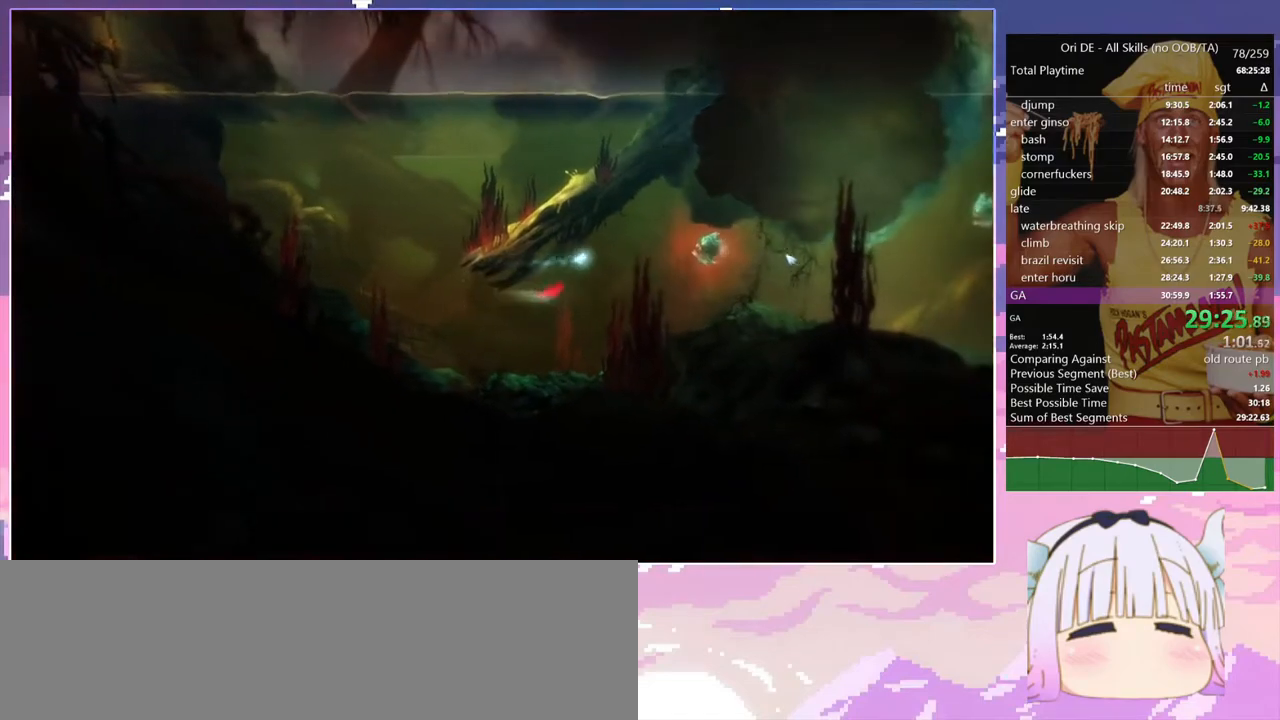
{"keys": ["d", "space"], "events": [[167, "z", "up"]]}